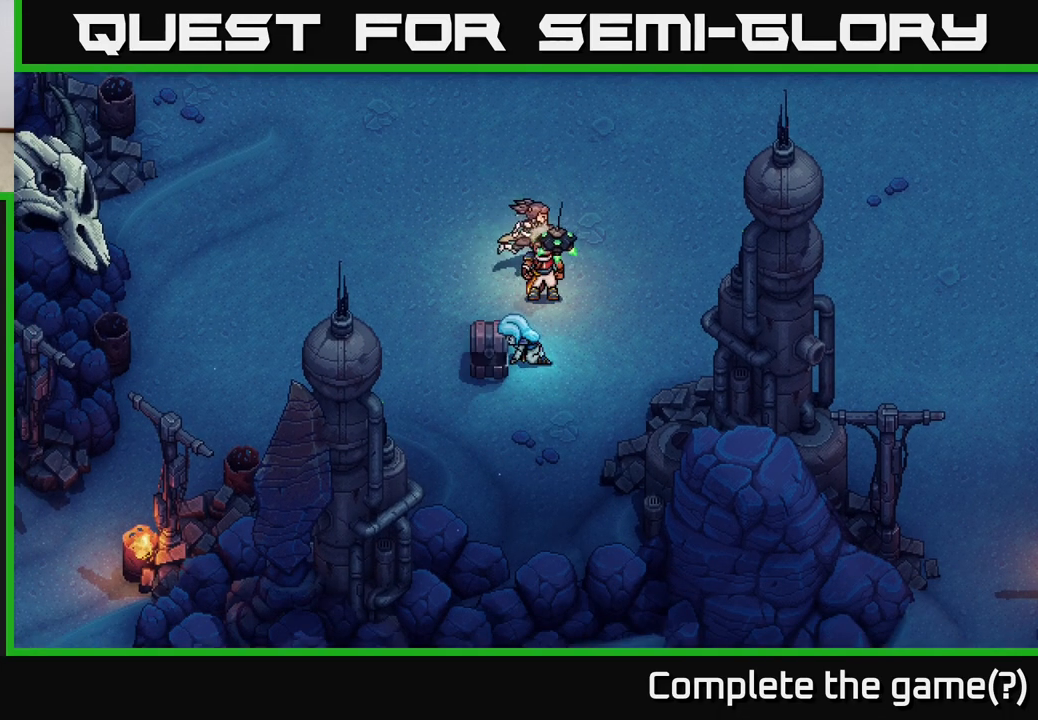
Gameplay with a controller (Xbox layout); each line is a JSON object with the inputs held at the frame after it. "events" lists button and stick changes between this image and that frame as [ms after this image, input, new state], when the widget could be followed in between.
{"buttons": [], "left_stick": "center", "right_stick": "center", "events": []}
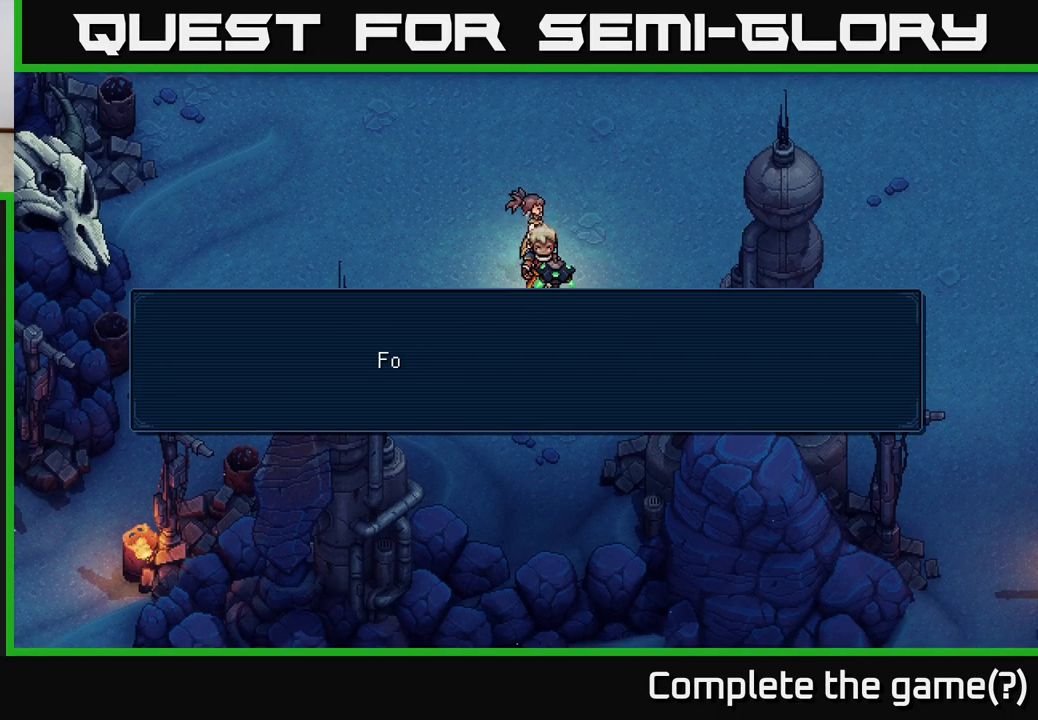
{"buttons": [], "left_stick": "center", "right_stick": "center", "events": []}
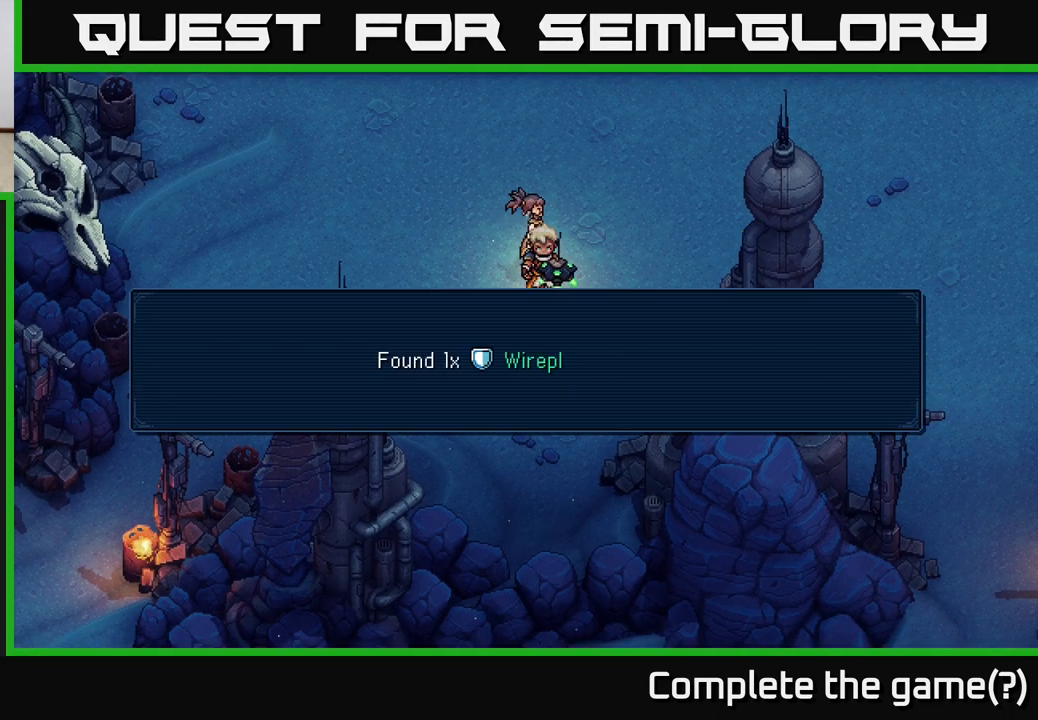
{"buttons": [], "left_stick": "center", "right_stick": "center", "events": []}
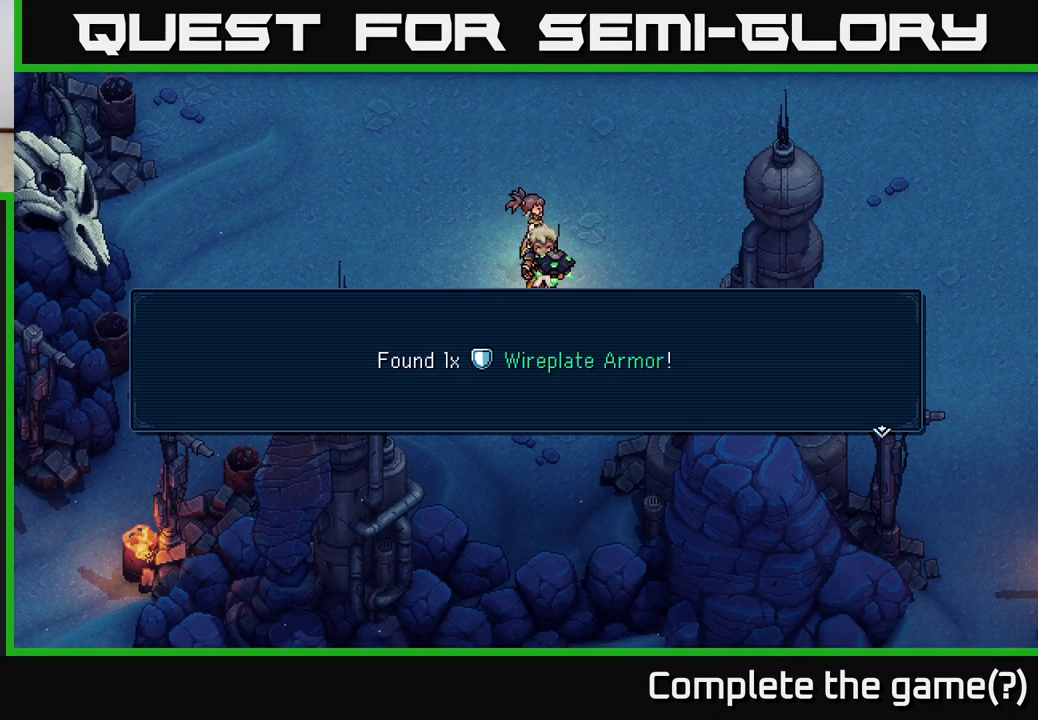
{"buttons": [], "left_stick": "up-right", "right_stick": "center", "events": [[217, "A", "down"], [367, "A", "up"], [417, "left_stick", "up-right"]]}
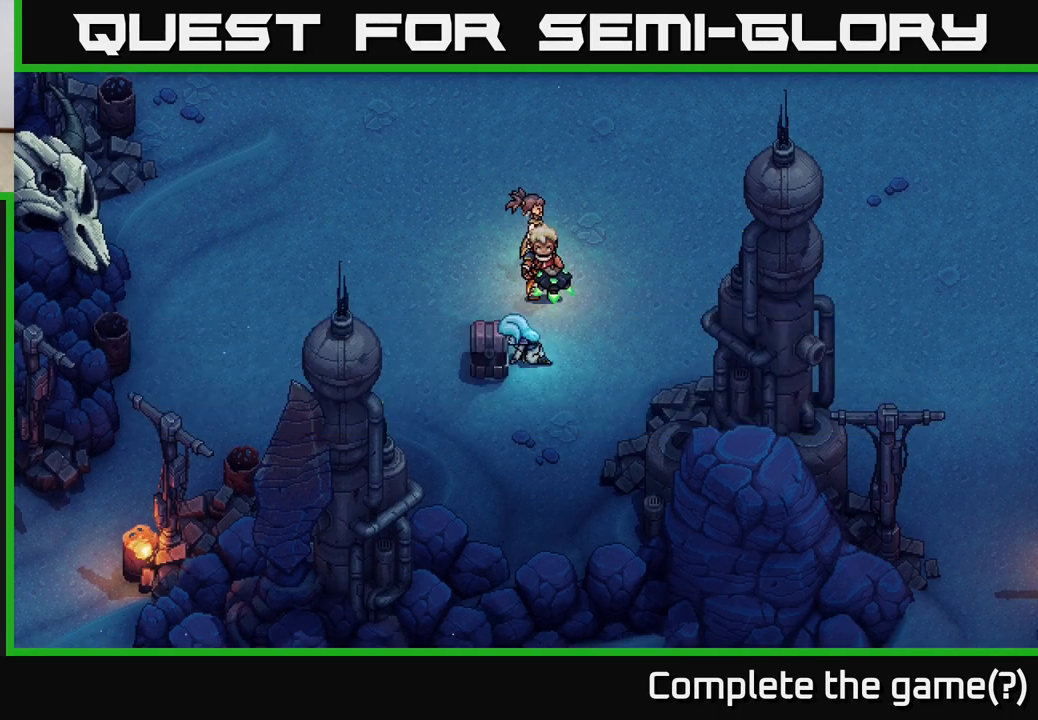
{"buttons": [], "left_stick": "center", "right_stick": "center", "events": [[167, "Y", "down"], [333, "left_stick", "center"], [367, "Y", "up"]]}
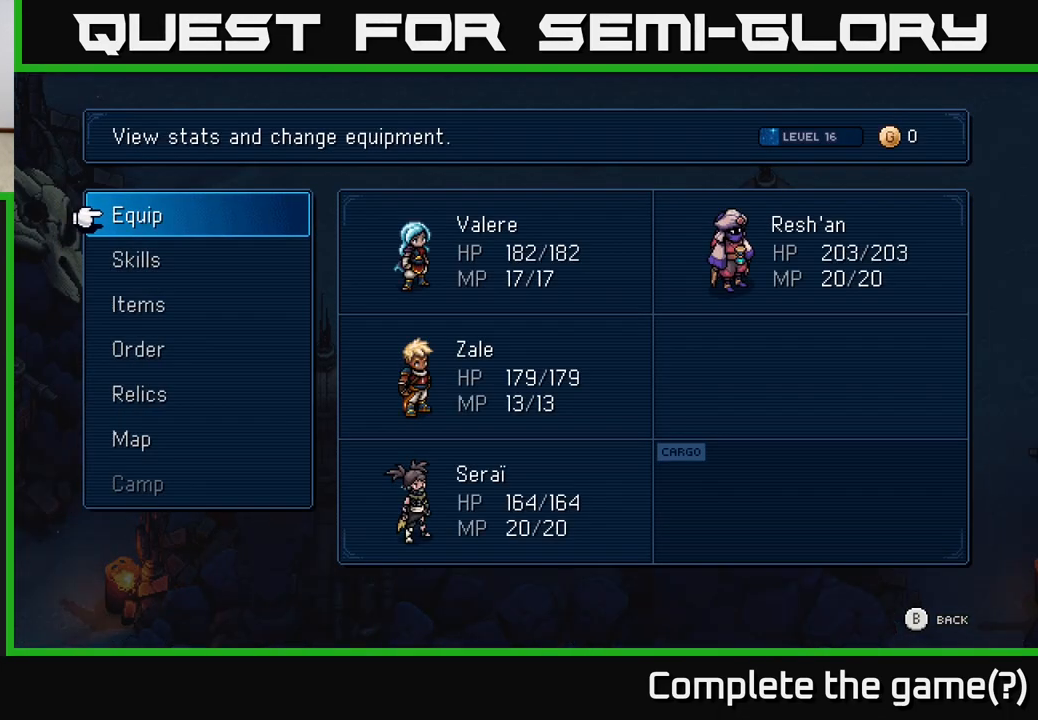
{"buttons": [], "left_stick": "center", "right_stick": "center", "events": []}
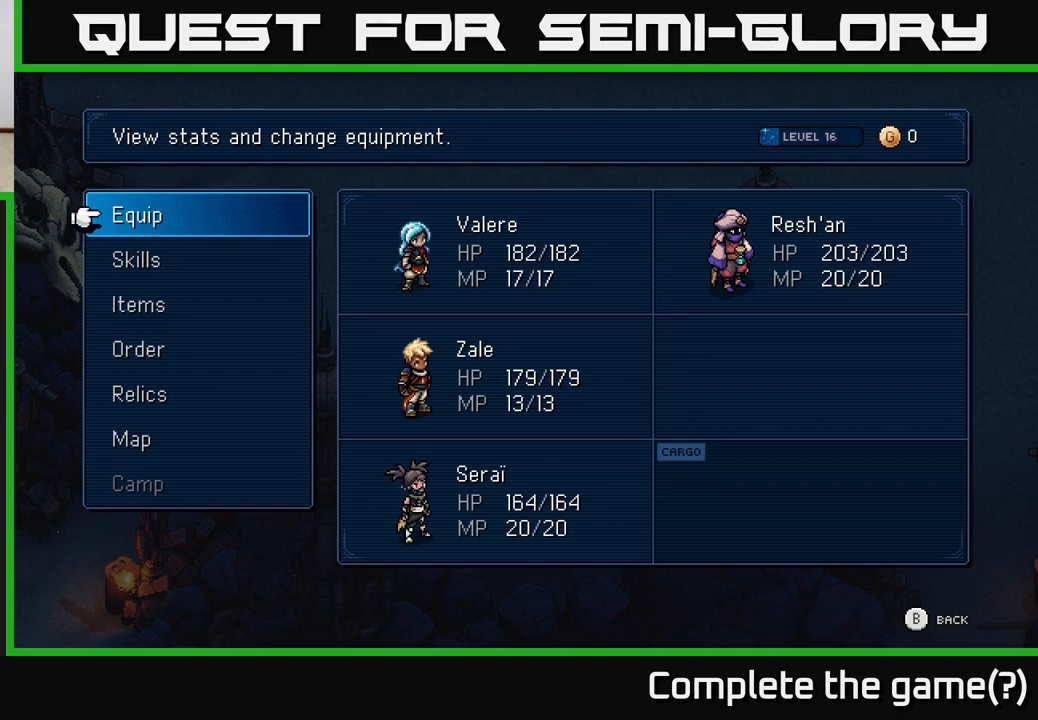
{"buttons": ["A"], "left_stick": "center", "right_stick": "center", "events": [[150, "A", "down"], [217, "A", "up"], [483, "A", "down"]]}
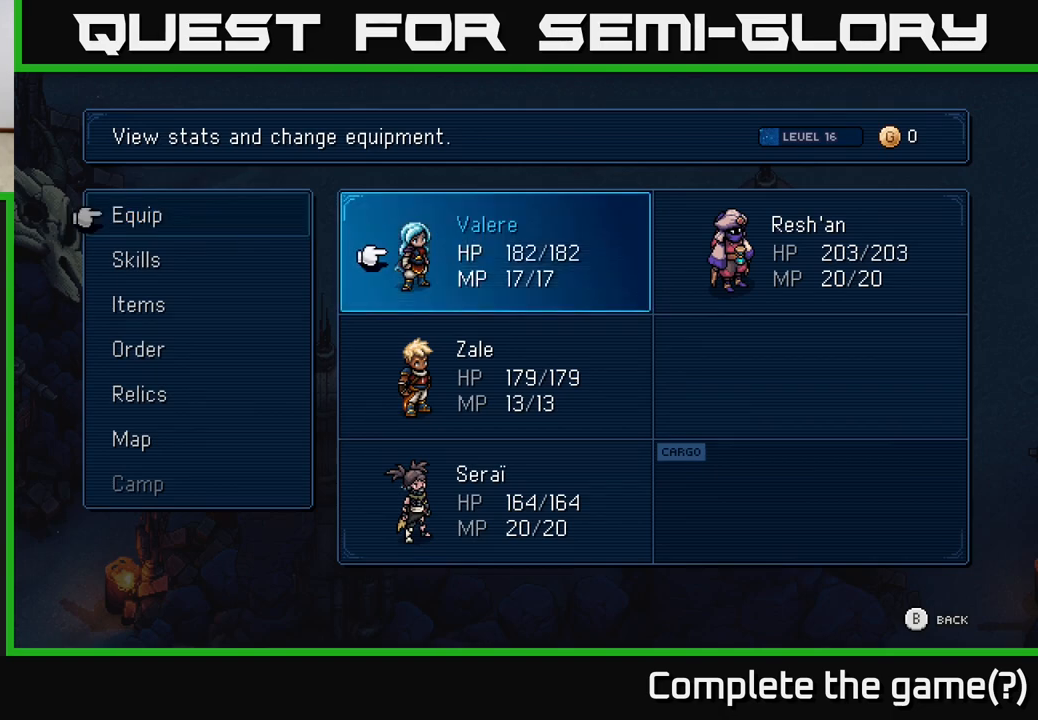
{"buttons": [], "left_stick": "center", "right_stick": "center", "events": [[67, "A", "up"]]}
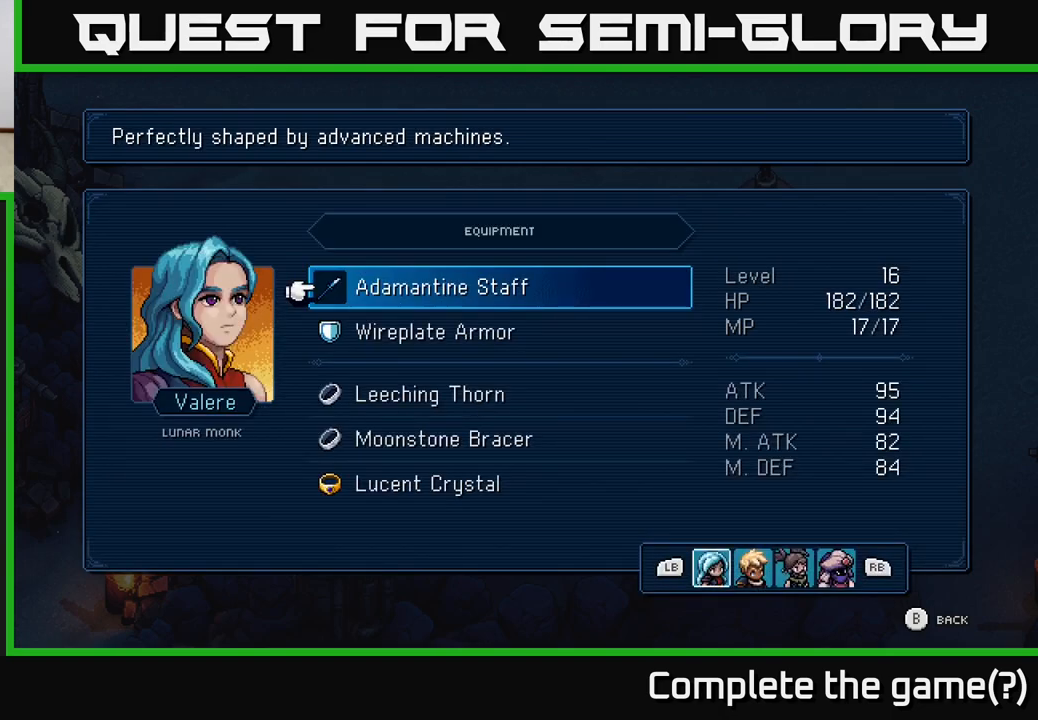
{"buttons": [], "left_stick": "center", "right_stick": "center", "events": [[17, "R1", "down"], [133, "R1", "up"]]}
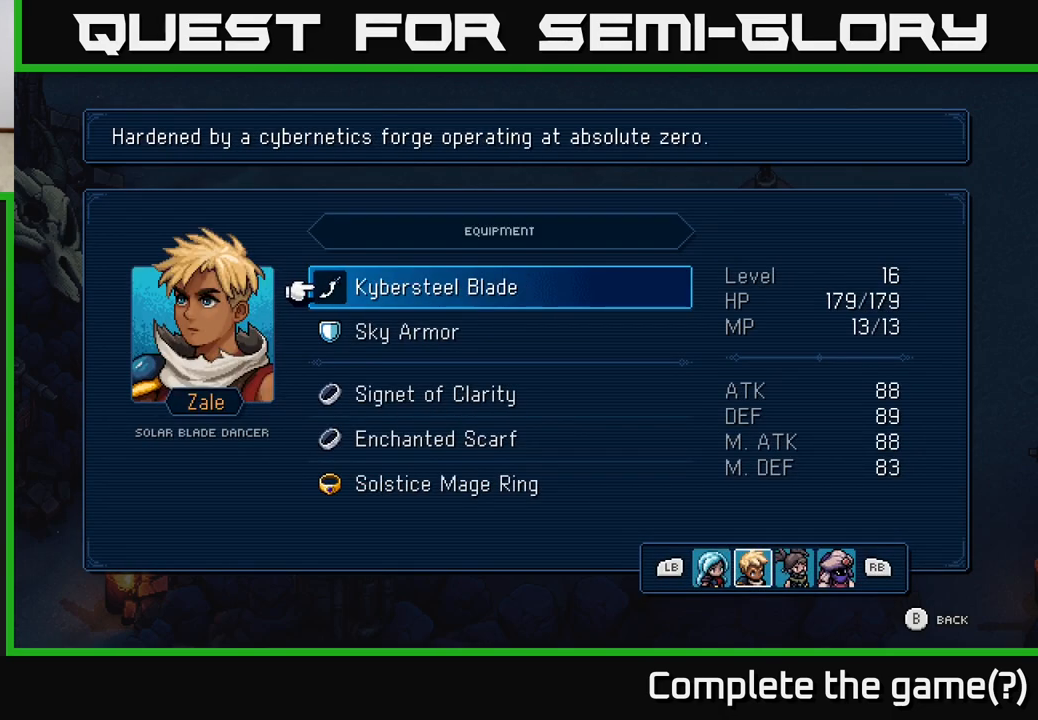
{"buttons": ["A"], "left_stick": "center", "right_stick": "center", "events": [[333, "DPAD_DOWN", "down"], [450, "A", "down"], [483, "DPAD_DOWN", "up"]]}
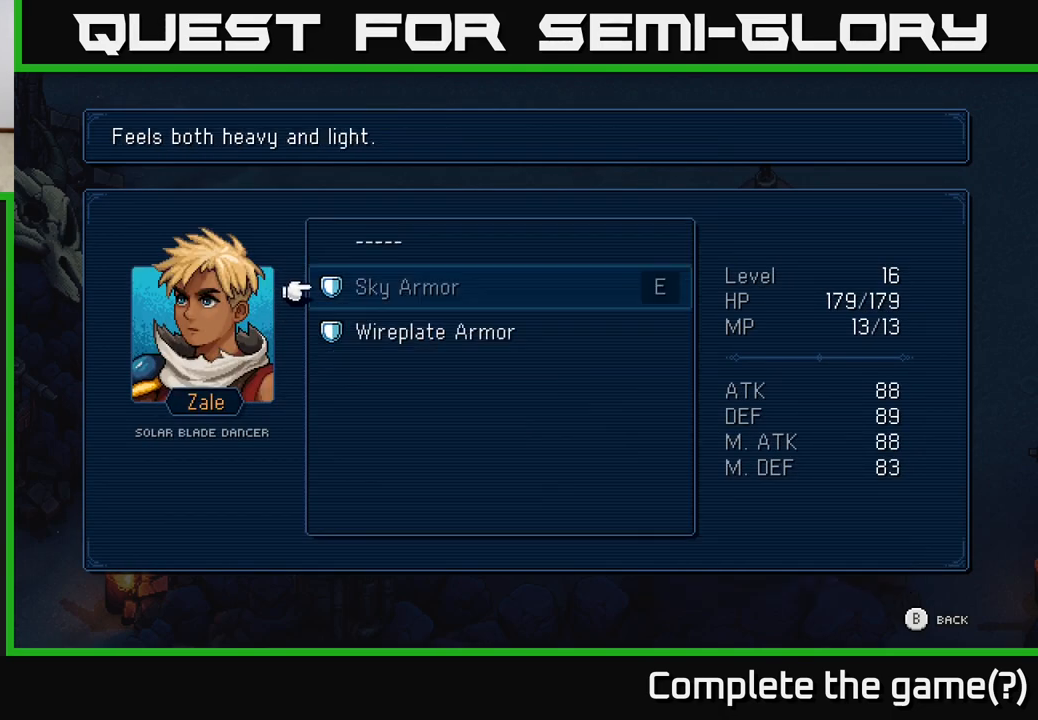
{"buttons": ["DPAD_DOWN"], "left_stick": "center", "right_stick": "center", "events": [[67, "A", "up"], [400, "DPAD_DOWN", "down"]]}
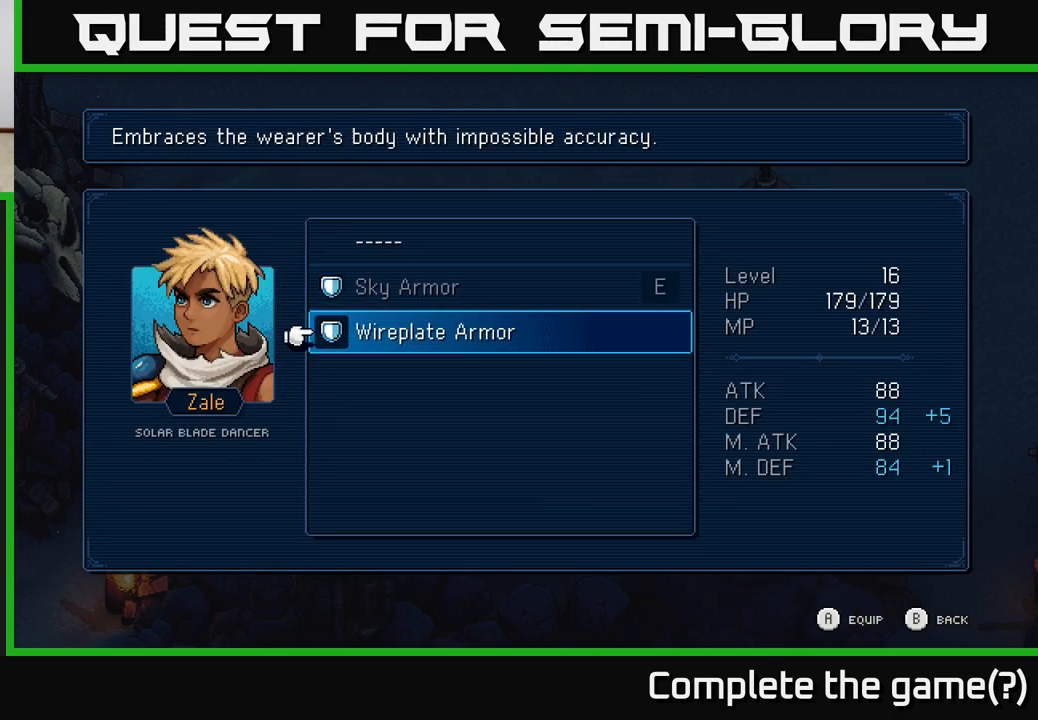
{"buttons": [], "left_stick": "center", "right_stick": "center", "events": [[67, "DPAD_DOWN", "up"]]}
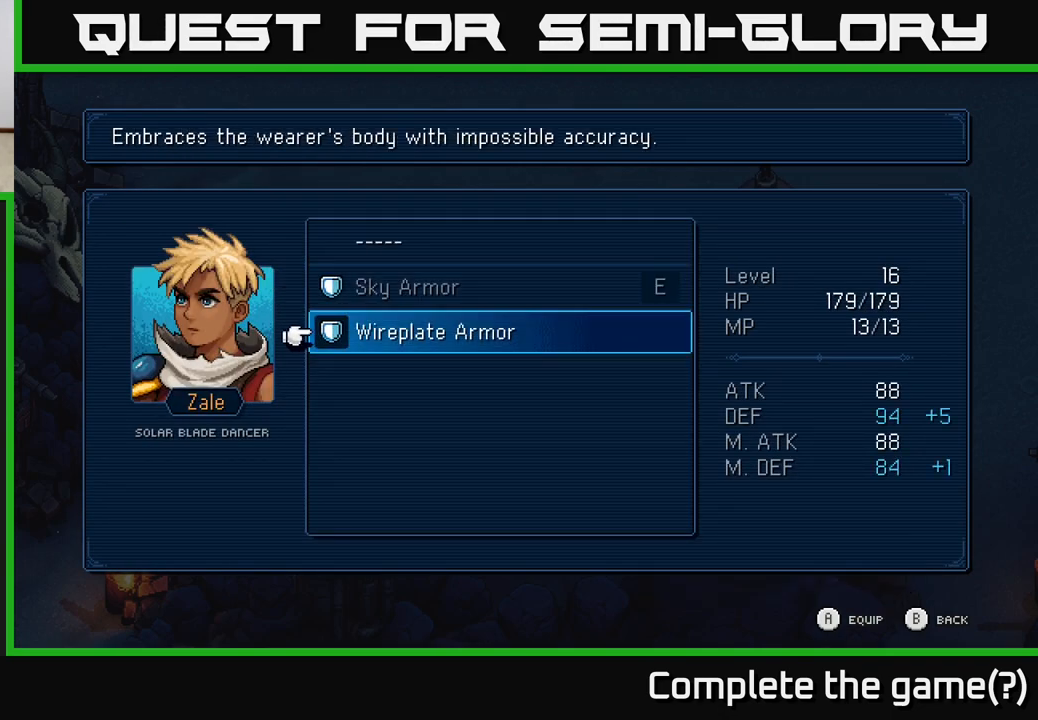
{"buttons": [], "left_stick": "center", "right_stick": "center", "events": [[100, "DPAD_UP", "down"], [217, "DPAD_UP", "up"], [350, "DPAD_DOWN", "down"], [500, "DPAD_DOWN", "up"]]}
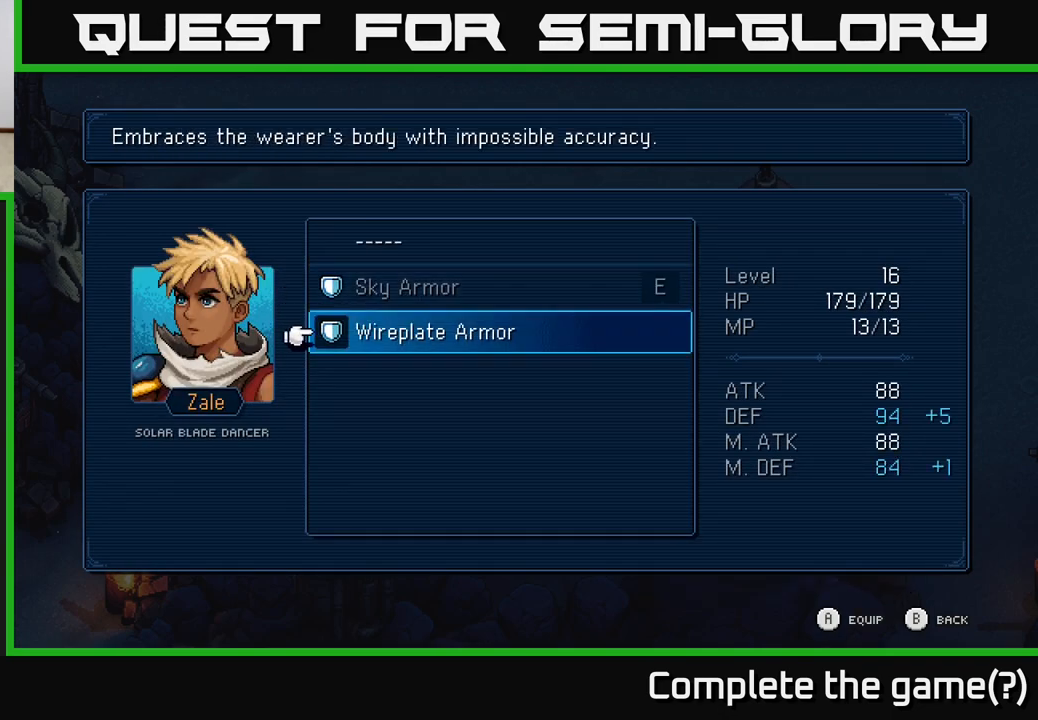
{"buttons": [], "left_stick": "center", "right_stick": "center", "events": []}
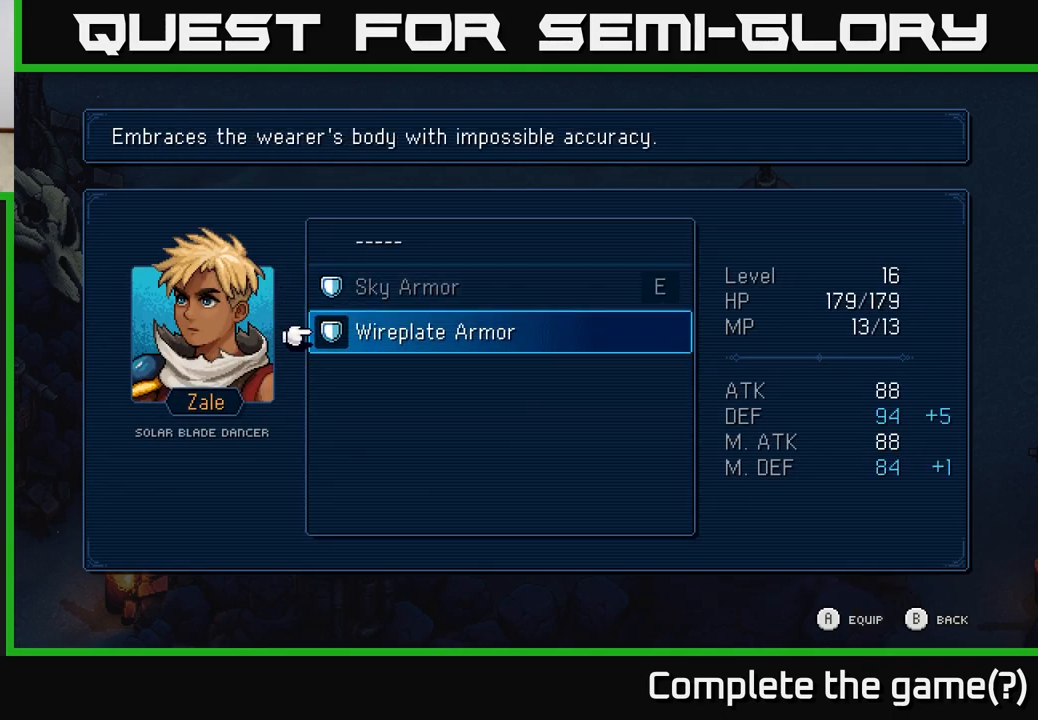
{"buttons": [], "left_stick": "center", "right_stick": "center", "events": [[117, "A", "down"], [267, "A", "up"]]}
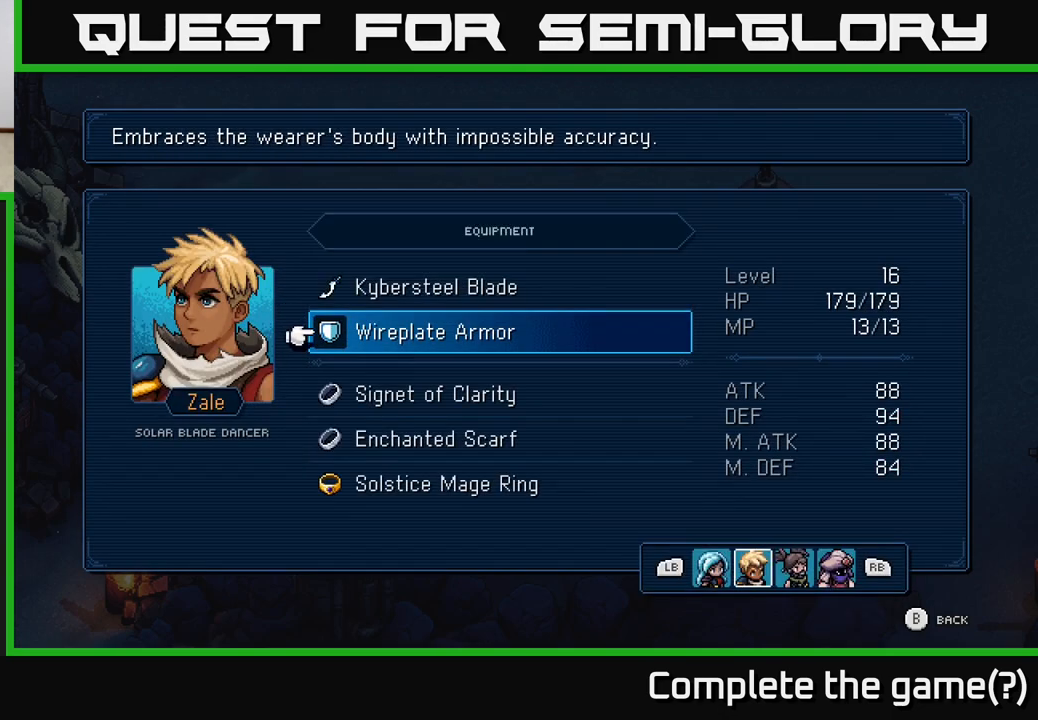
{"buttons": [], "left_stick": "center", "right_stick": "center", "events": [[33, "B", "down"], [183, "B", "up"]]}
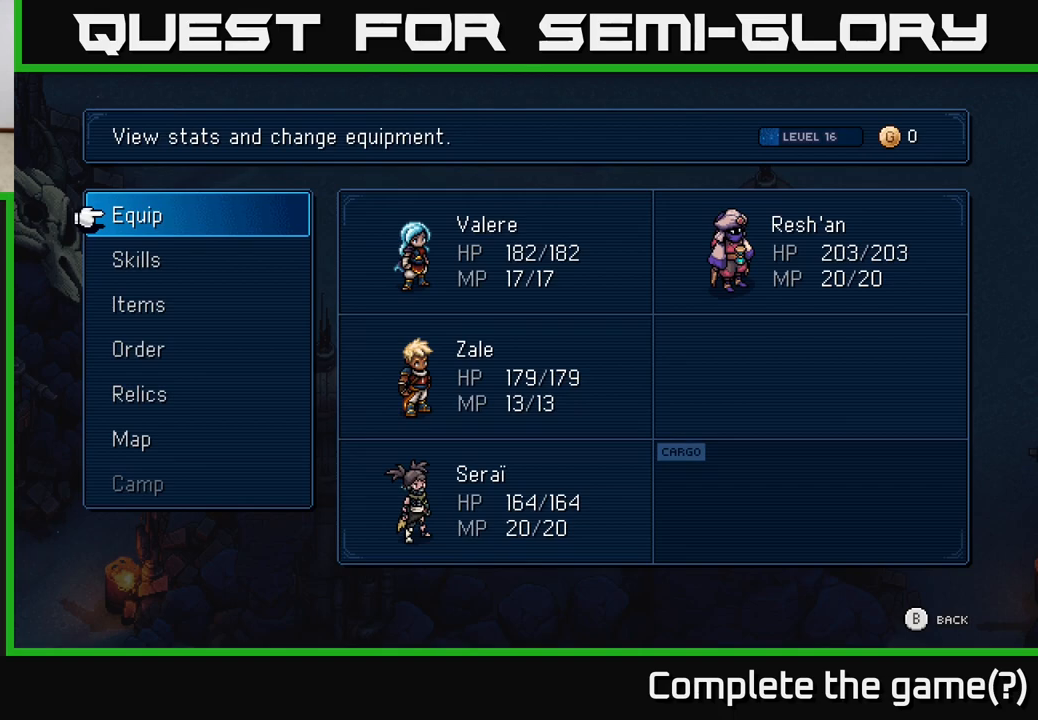
{"buttons": [], "left_stick": "up", "right_stick": "center", "events": [[83, "B", "down"], [150, "B", "up"], [350, "left_stick", "up"]]}
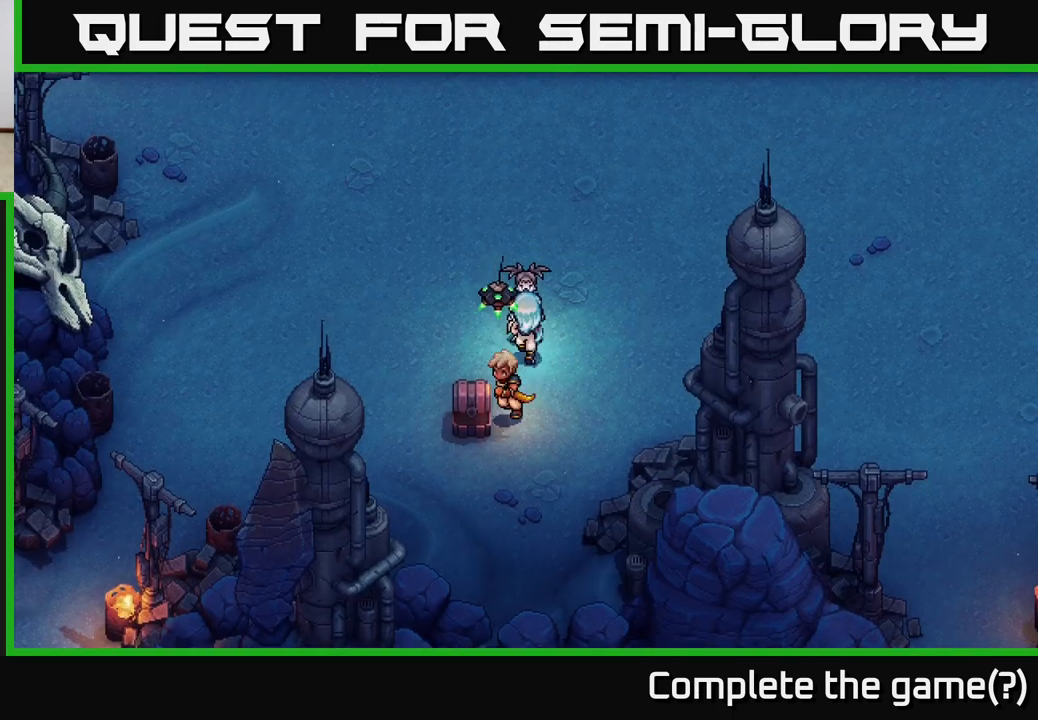
{"buttons": [], "left_stick": "down-left", "right_stick": "center", "events": [[150, "left_stick", "up-left"], [300, "left_stick", "left"], [483, "left_stick", "down-left"]]}
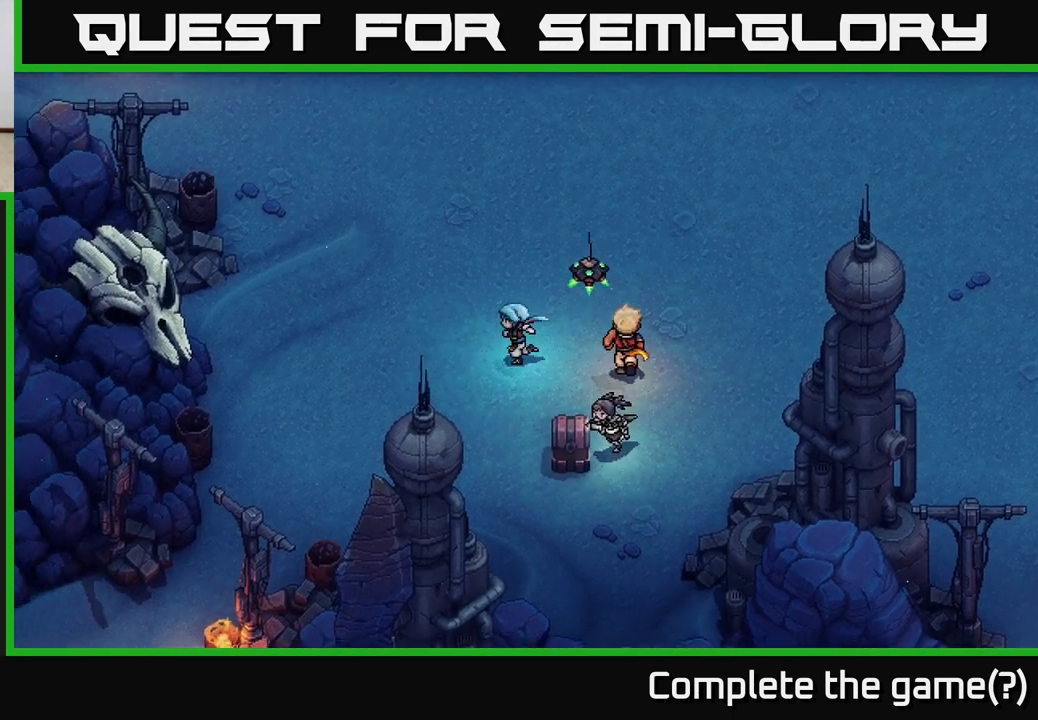
{"buttons": [], "left_stick": "down-left", "right_stick": "center", "events": []}
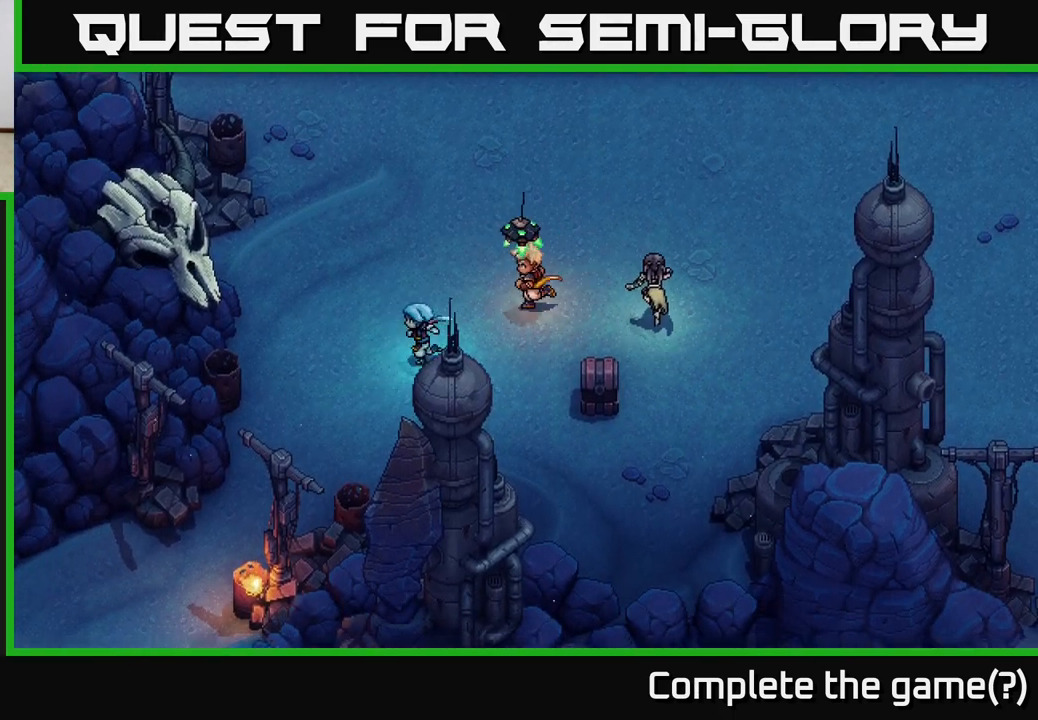
{"buttons": [], "left_stick": "up", "right_stick": "center", "events": [[50, "left_stick", "up-left"], [267, "left_stick", "up"]]}
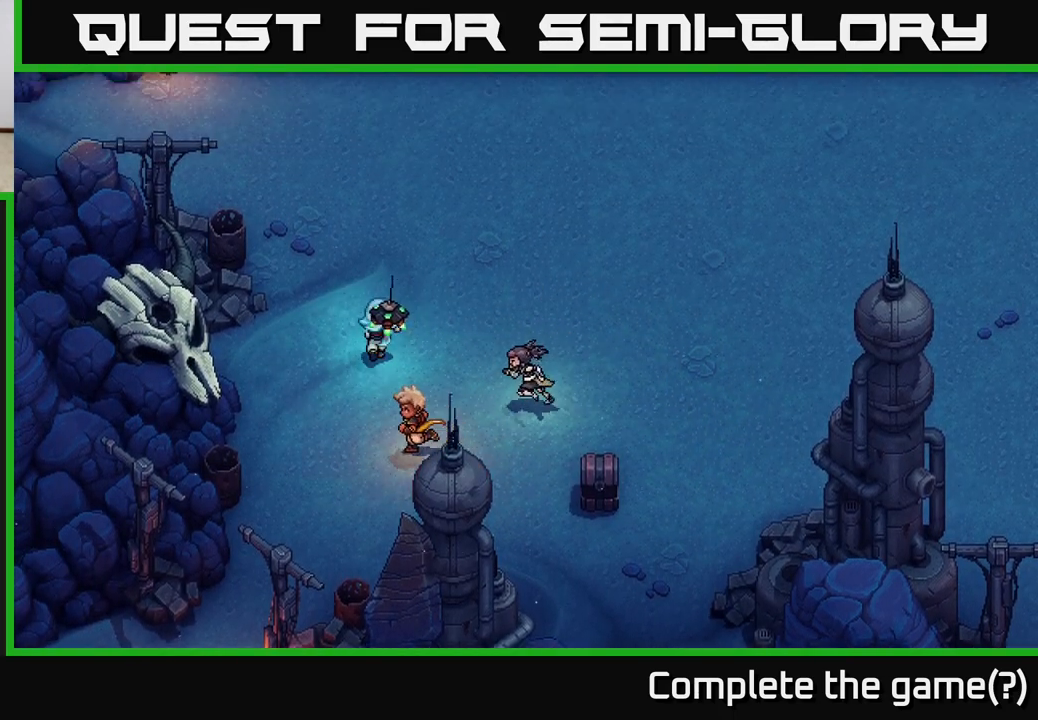
{"buttons": [], "left_stick": "up", "right_stick": "center", "events": [[50, "left_stick", "up-right"], [183, "left_stick", "right"], [300, "left_stick", "up-right"], [483, "left_stick", "up"]]}
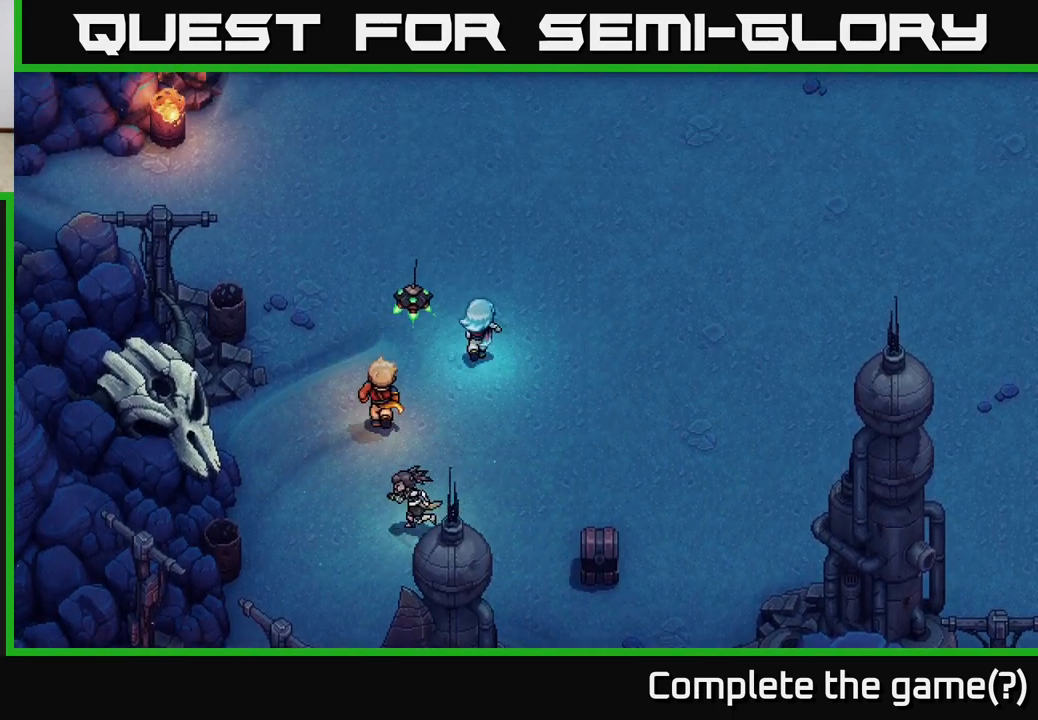
{"buttons": [], "left_stick": "up-right", "right_stick": "center", "events": [[283, "left_stick", "up-right"]]}
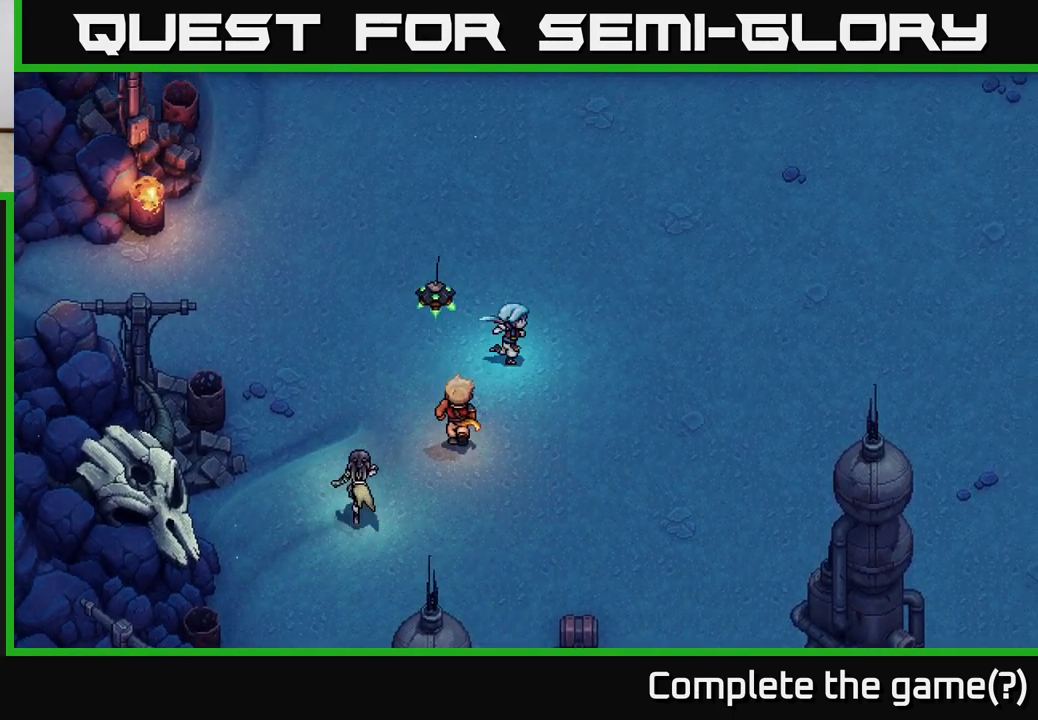
{"buttons": [], "left_stick": "right", "right_stick": "center", "events": [[100, "left_stick", "right"], [283, "left_stick", "center"], [450, "left_stick", "right"]]}
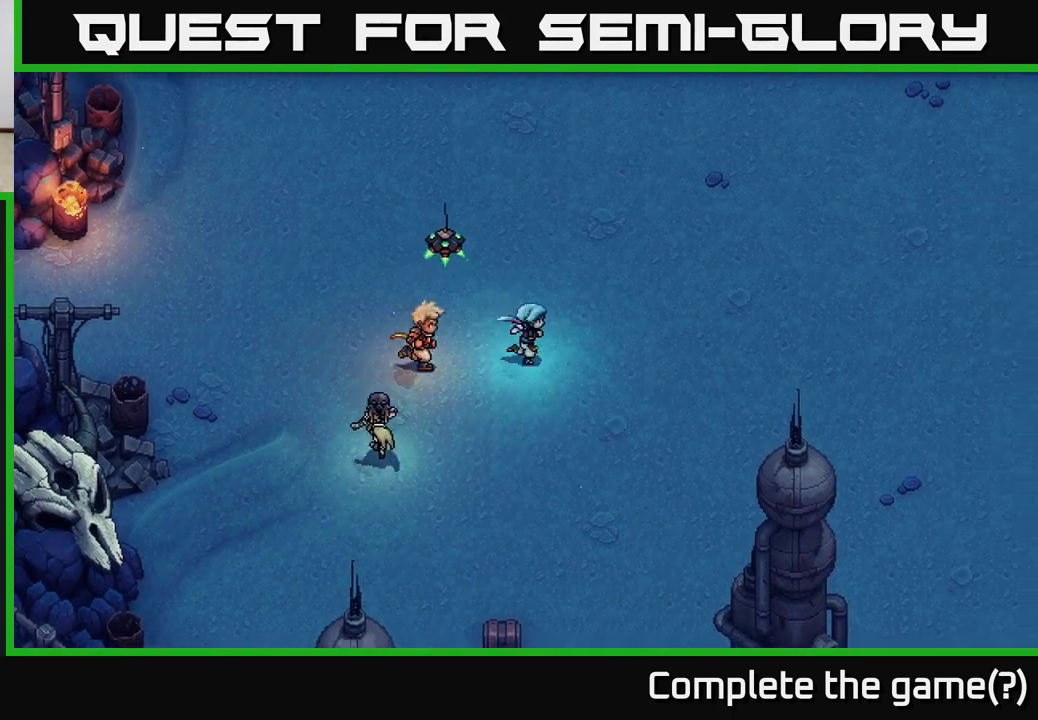
{"buttons": [], "left_stick": "up-right", "right_stick": "center", "events": [[383, "left_stick", "up-right"]]}
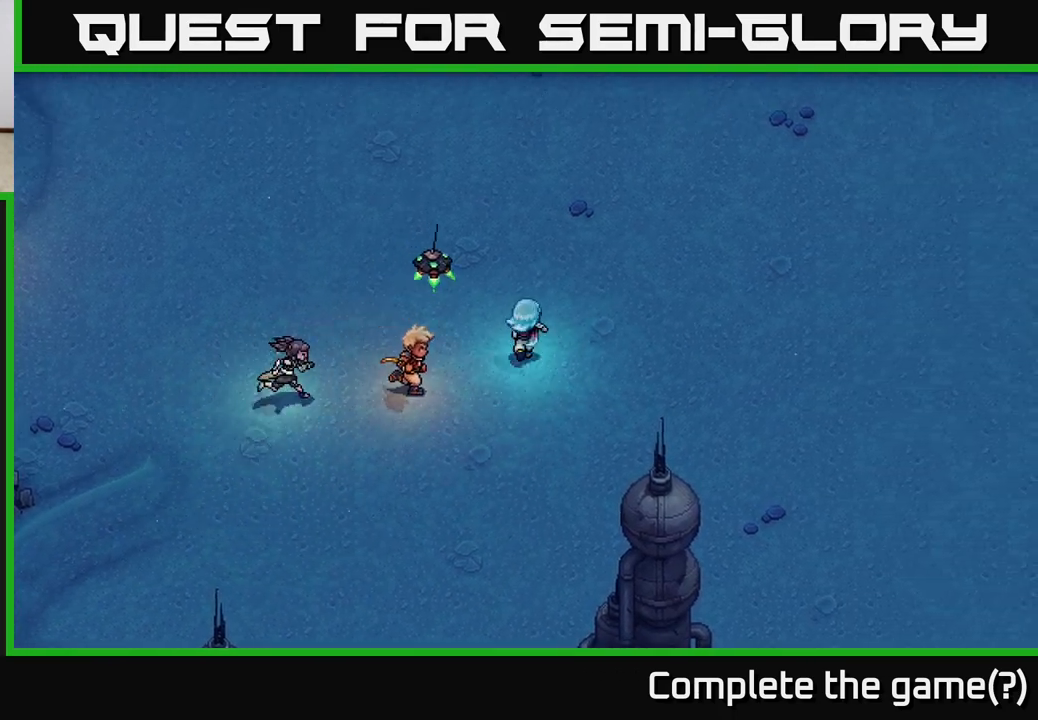
{"buttons": [], "left_stick": "right", "right_stick": "center", "events": [[483, "left_stick", "right"]]}
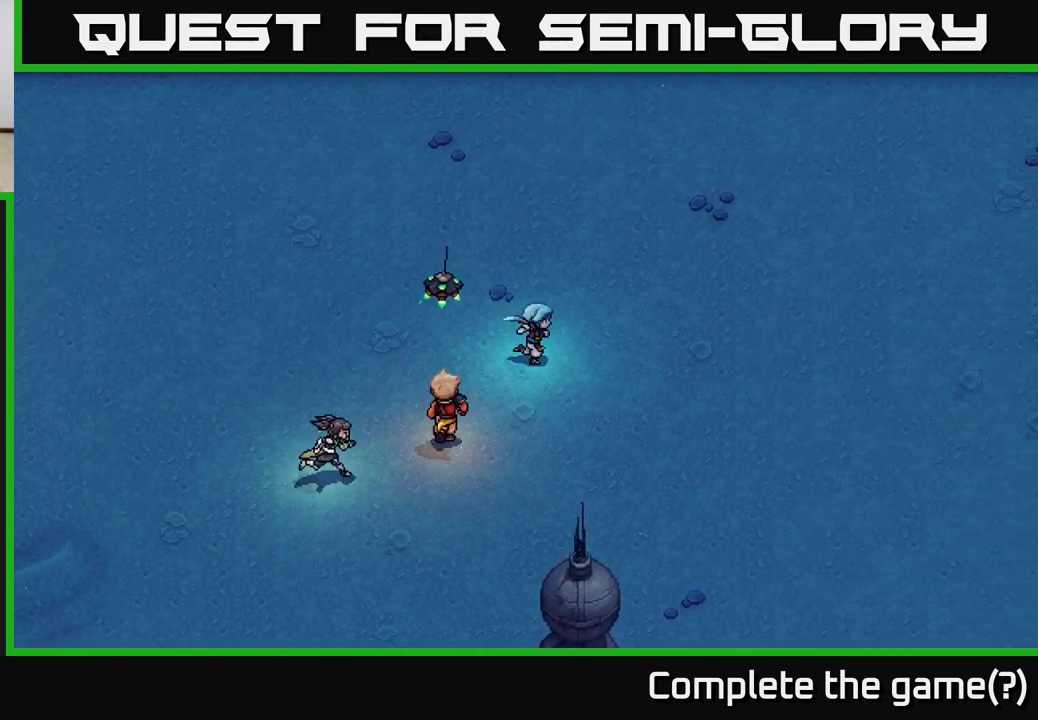
{"buttons": [], "left_stick": "right", "right_stick": "center", "events": []}
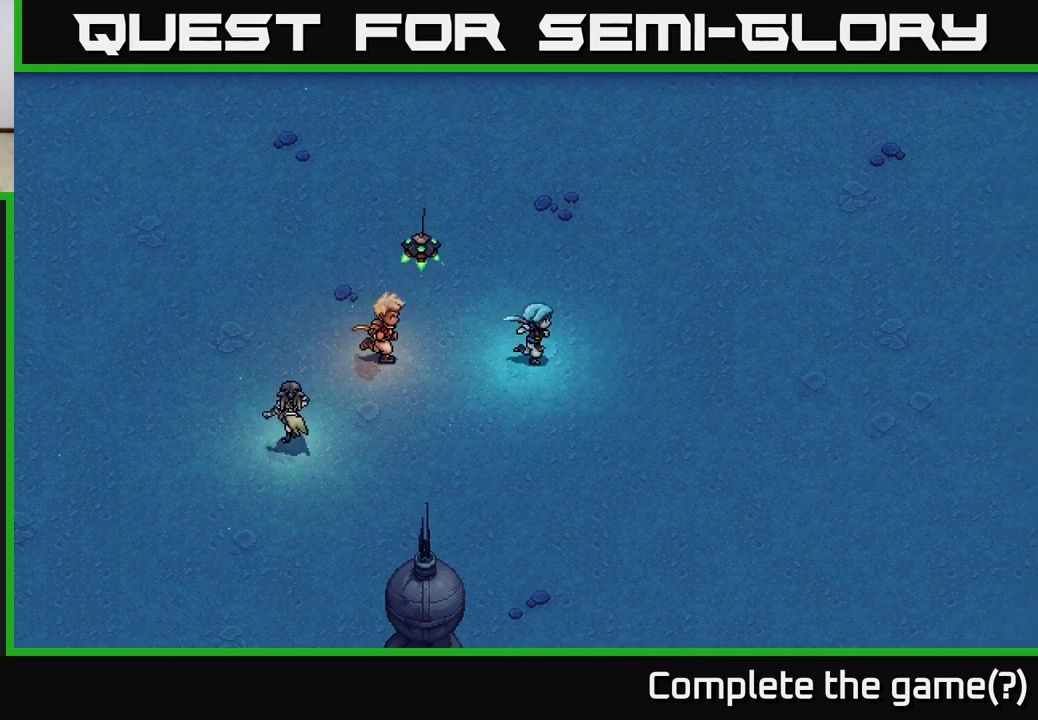
{"buttons": [], "left_stick": "right", "right_stick": "center", "events": []}
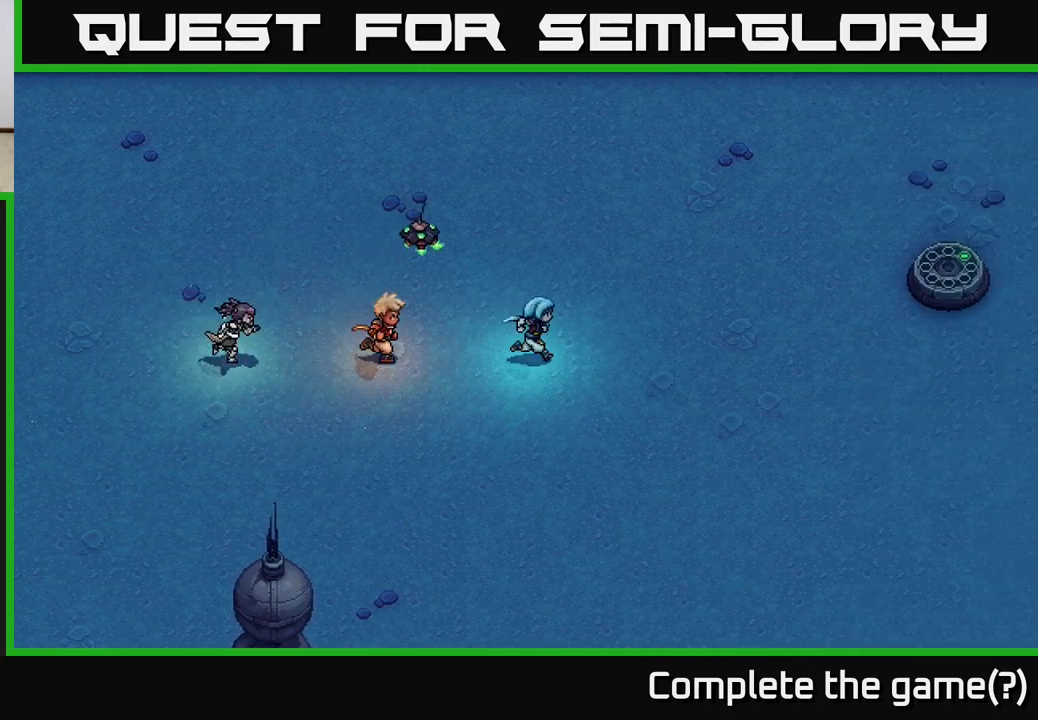
{"buttons": [], "left_stick": "up-right", "right_stick": "center", "events": [[67, "left_stick", "up-right"], [167, "left_stick", "up"], [350, "left_stick", "up-right"]]}
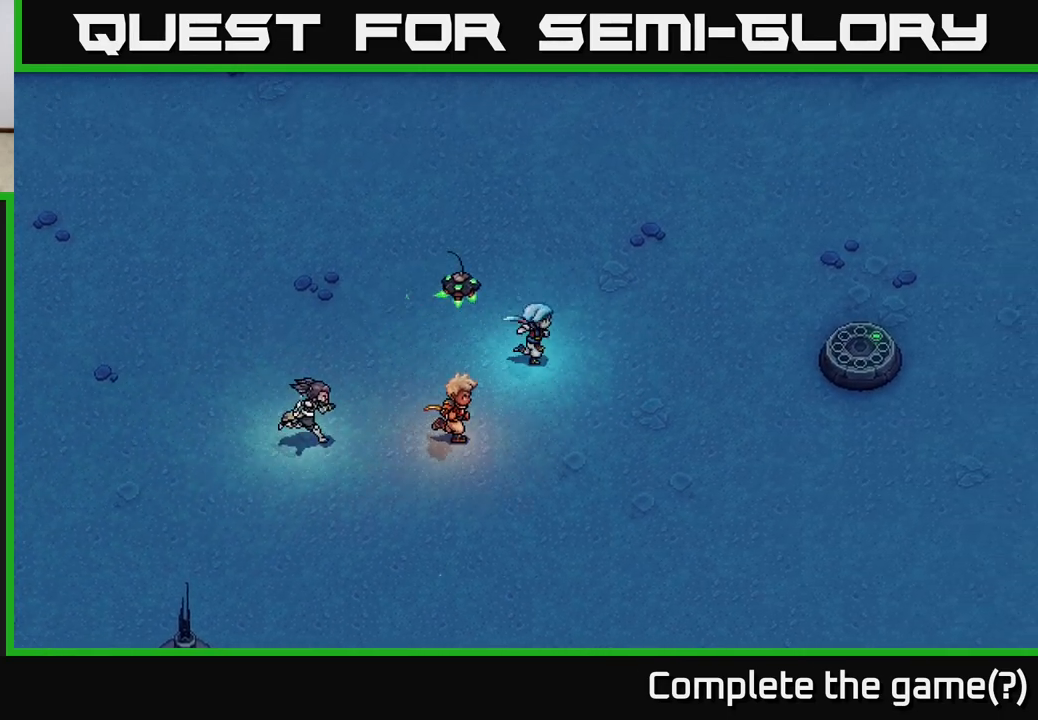
{"buttons": [], "left_stick": "center", "right_stick": "center", "events": [[450, "left_stick", "center"]]}